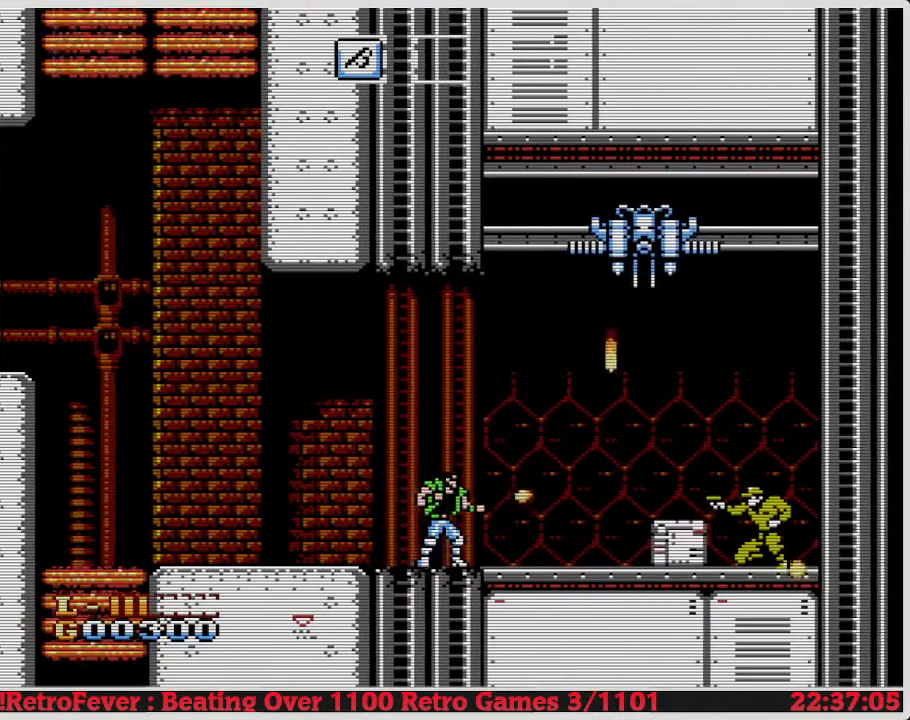
Gameplay with a controller (Nintendo layout); each line is a JSON object with the inputs held at the frame after it. "events" lists button and stick changes between this image and that frame as [ms after this image, input, new state], when the widget could be followed in between. Not read: L3 R3.
{"buttons": ["DPAD_RIGHT"], "events": [[67, "A", "down"], [67, "B", "down"], [83, "A", "up"], [100, "B", "up"], [117, "B", "down"], [133, "B", "up"], [167, "A", "down"], [167, "B", "down"], [183, "A", "up"], [183, "B", "up"], [267, "A", "down"], [283, "A", "up"], [283, "DPAD_RIGHT", "down"], [317, "A", "down"], [333, "A", "up"], [350, "DPAD_RIGHT", "up"], [367, "DPAD_RIGHT", "down"], [417, "DPAD_UP", "down"], [450, "DPAD_UP", "up"]]}
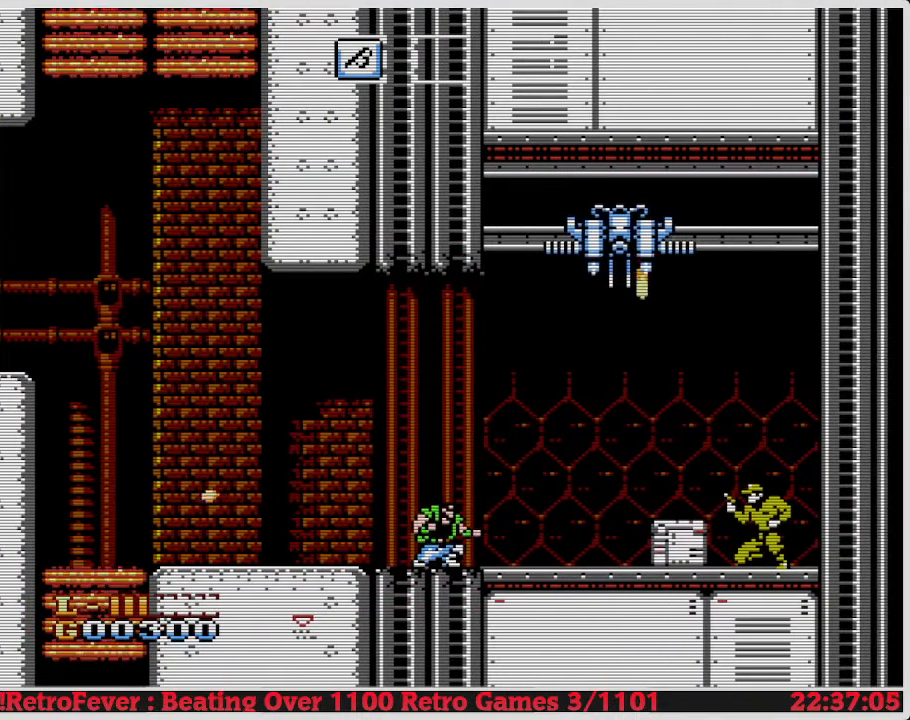
{"buttons": ["B"], "events": [[17, "A", "down"], [50, "B", "down"], [67, "A", "up"], [67, "B", "up"], [100, "B", "down"], [117, "DPAD_RIGHT", "up"]]}
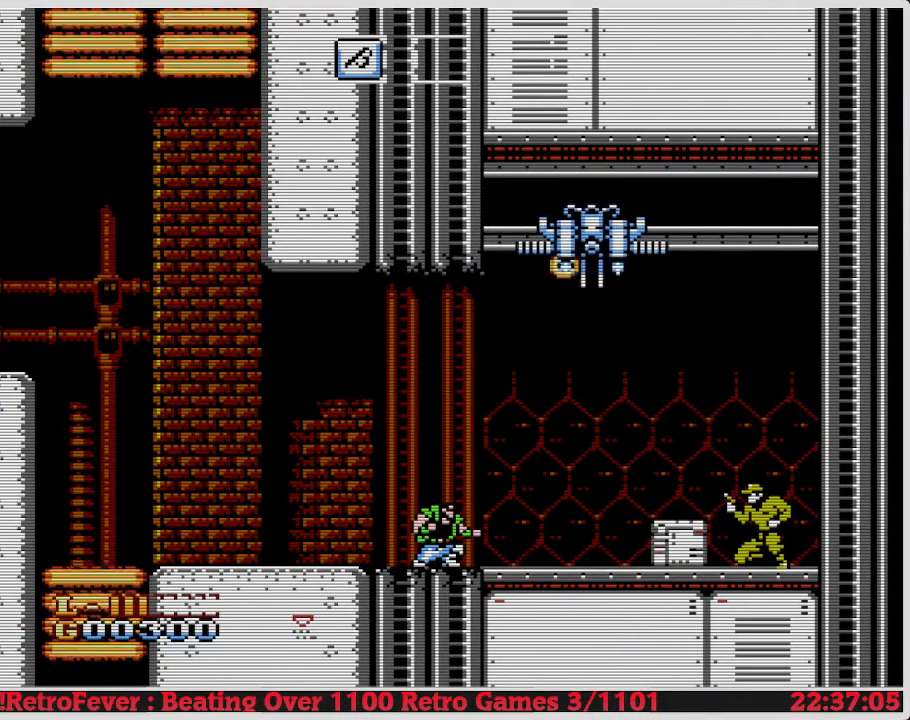
{"buttons": ["B"], "events": []}
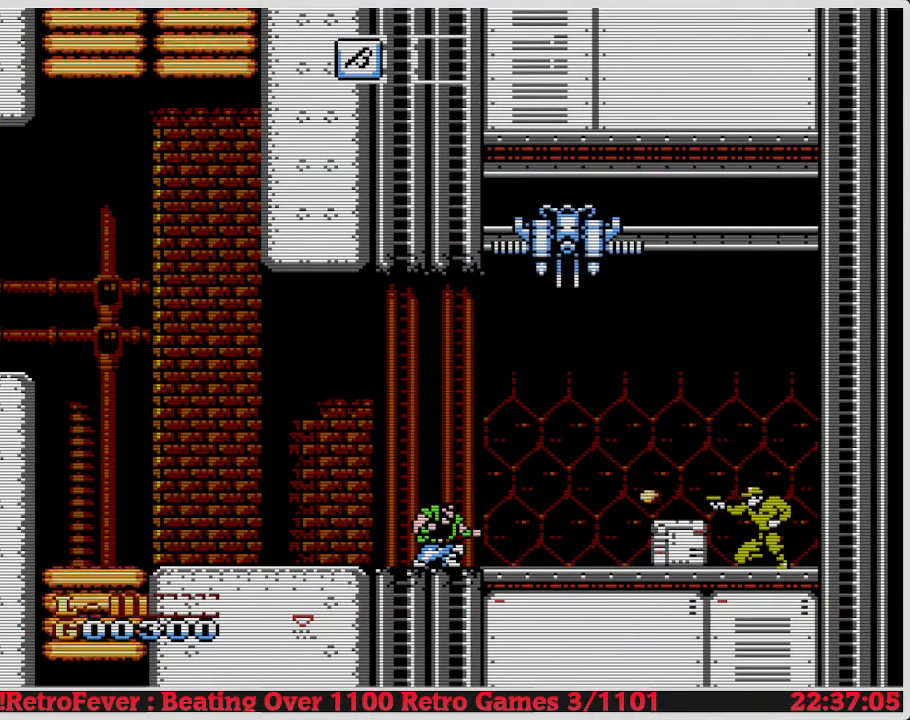
{"buttons": ["B"], "events": []}
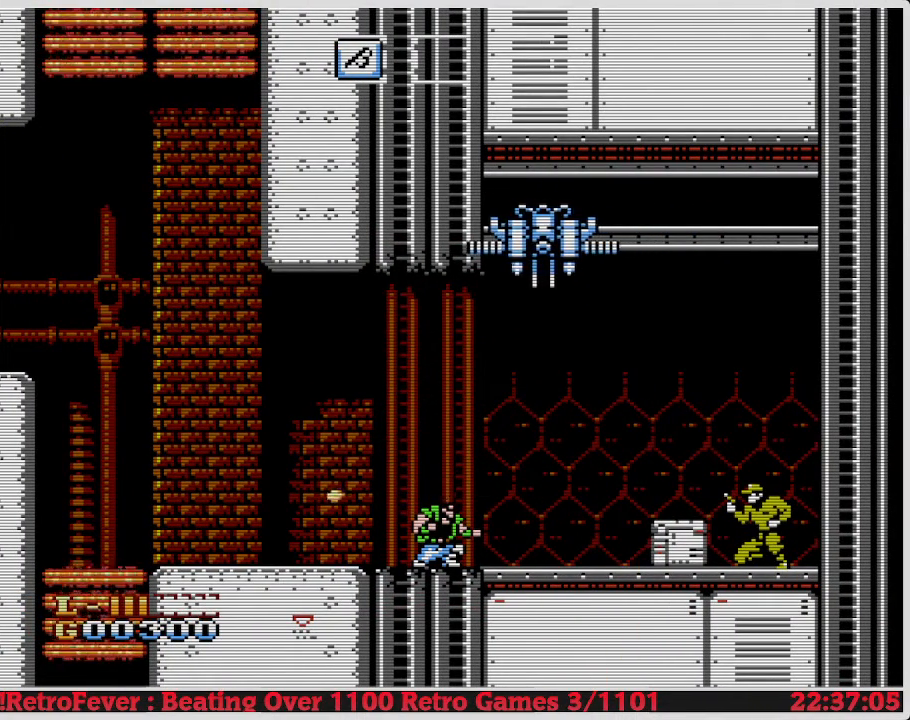
{"buttons": ["B"], "events": []}
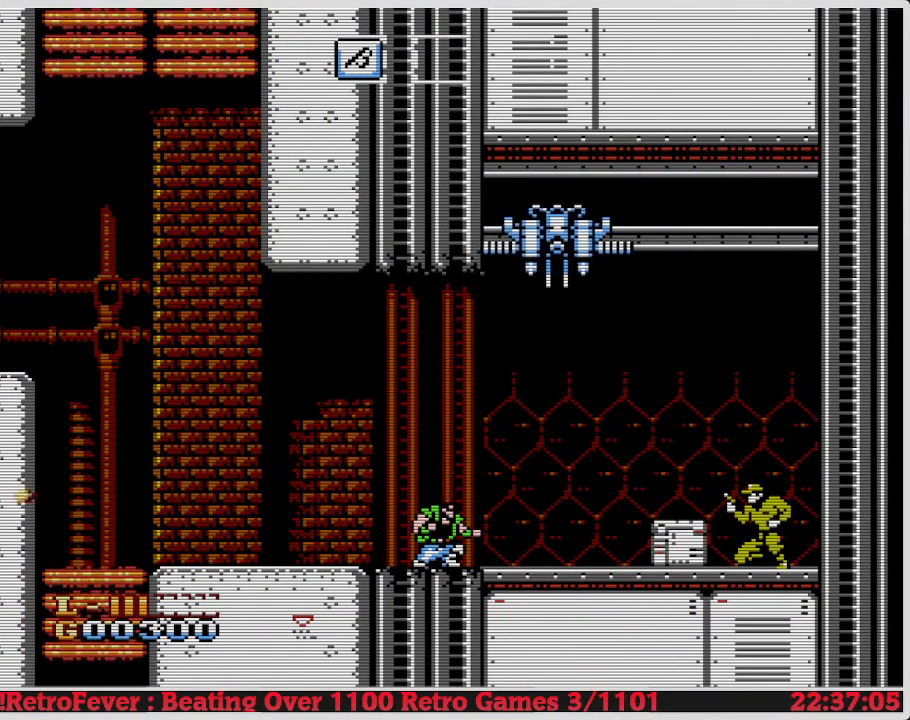
{"buttons": ["B"], "events": []}
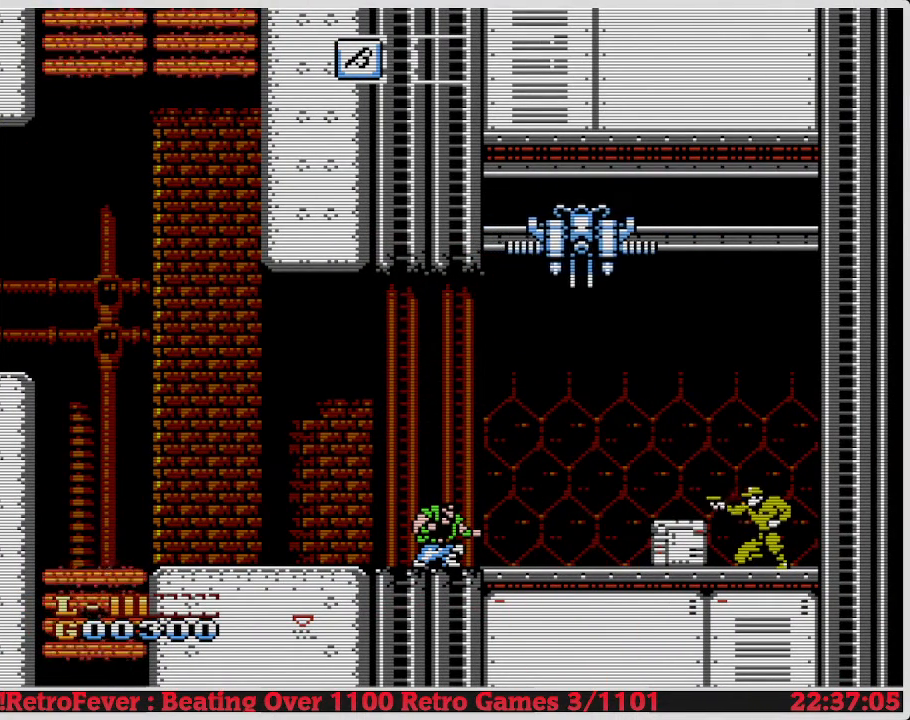
{"buttons": ["B"], "events": []}
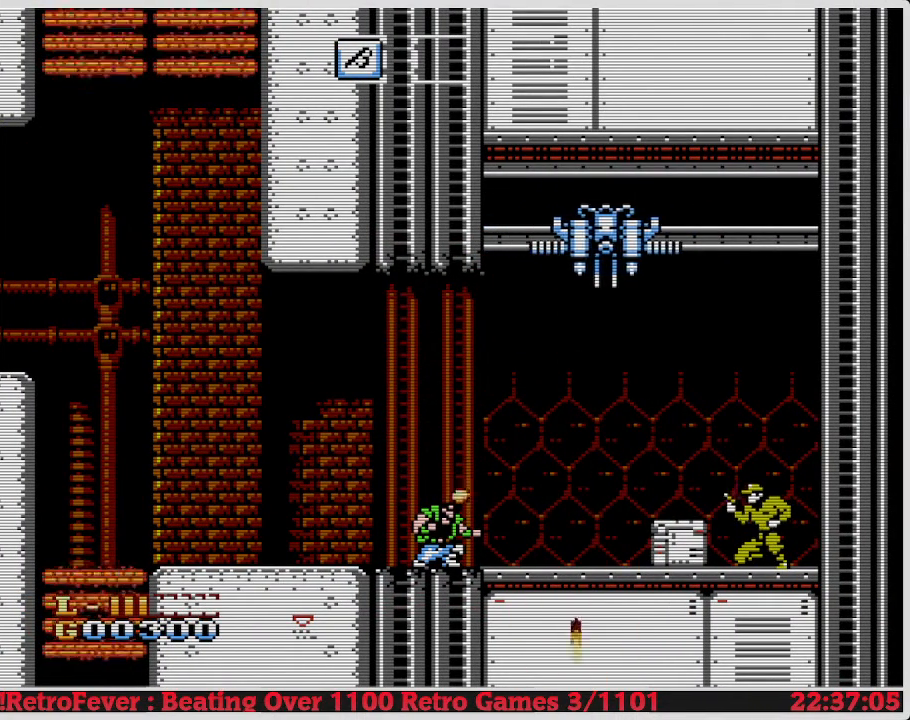
{"buttons": ["B"], "events": []}
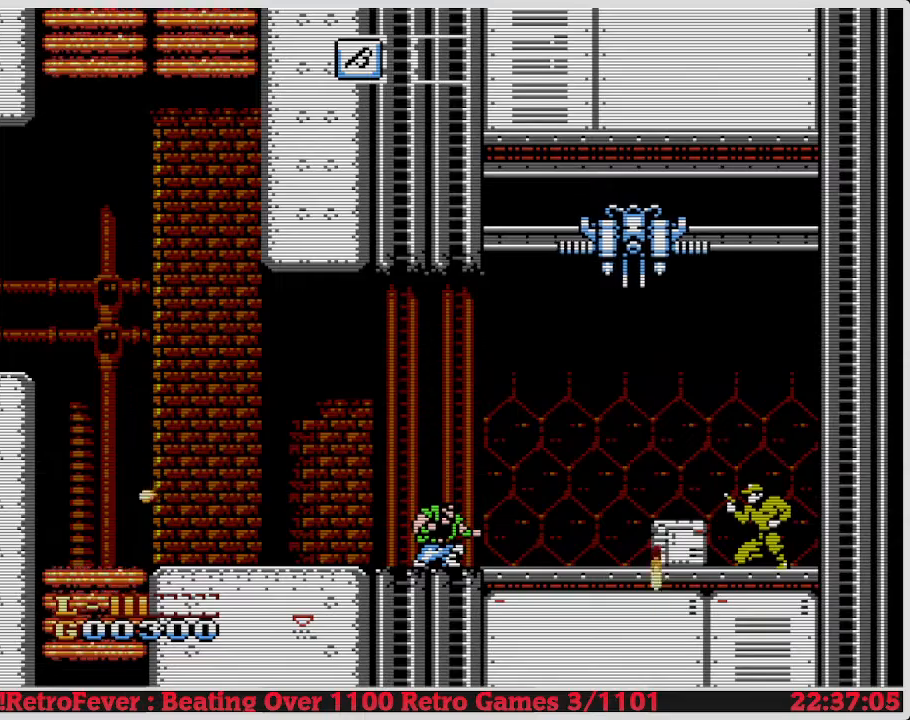
{"buttons": ["B"], "events": []}
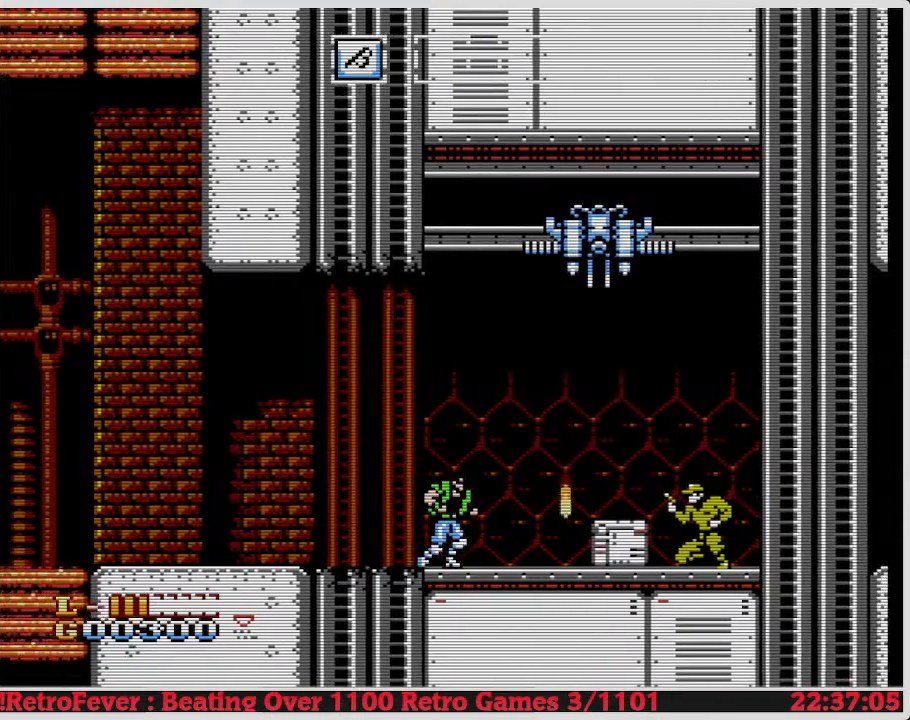
{"buttons": ["B"], "events": []}
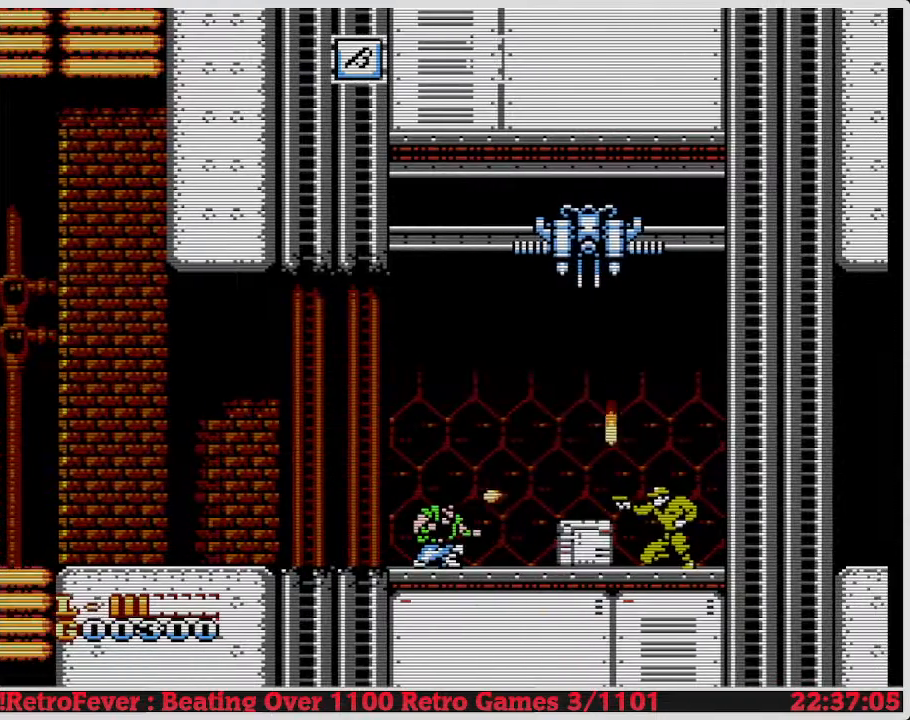
{"buttons": ["B"], "events": []}
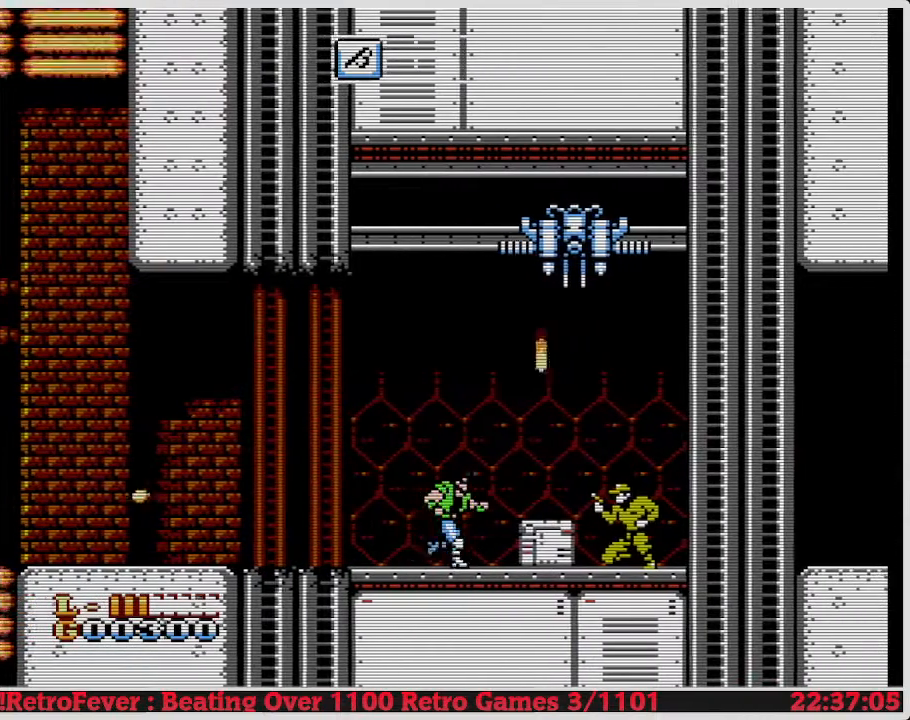
{"buttons": ["B"], "events": []}
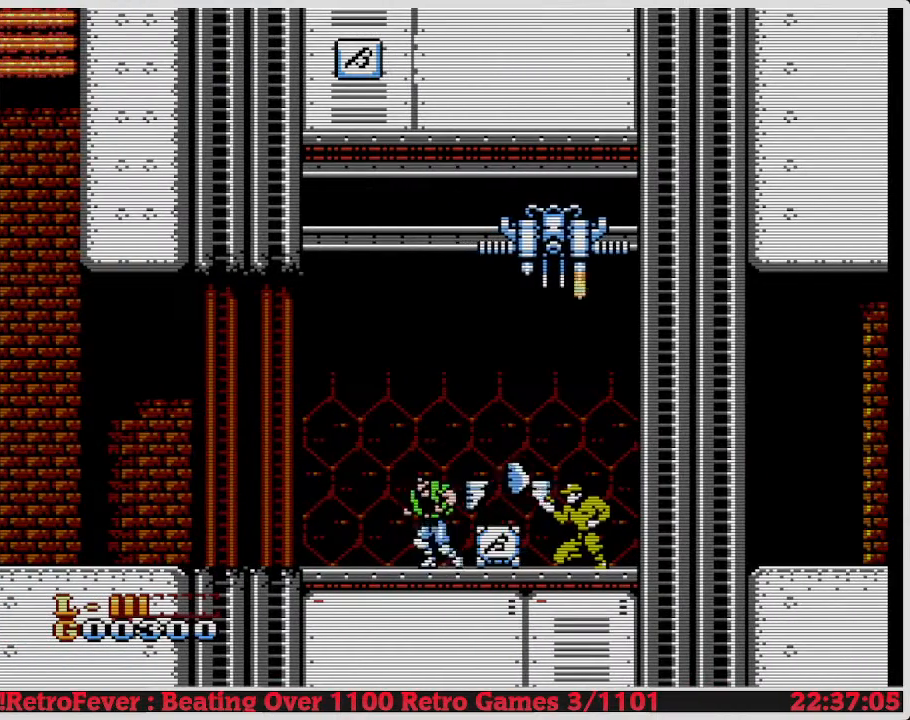
{"buttons": ["B"], "events": []}
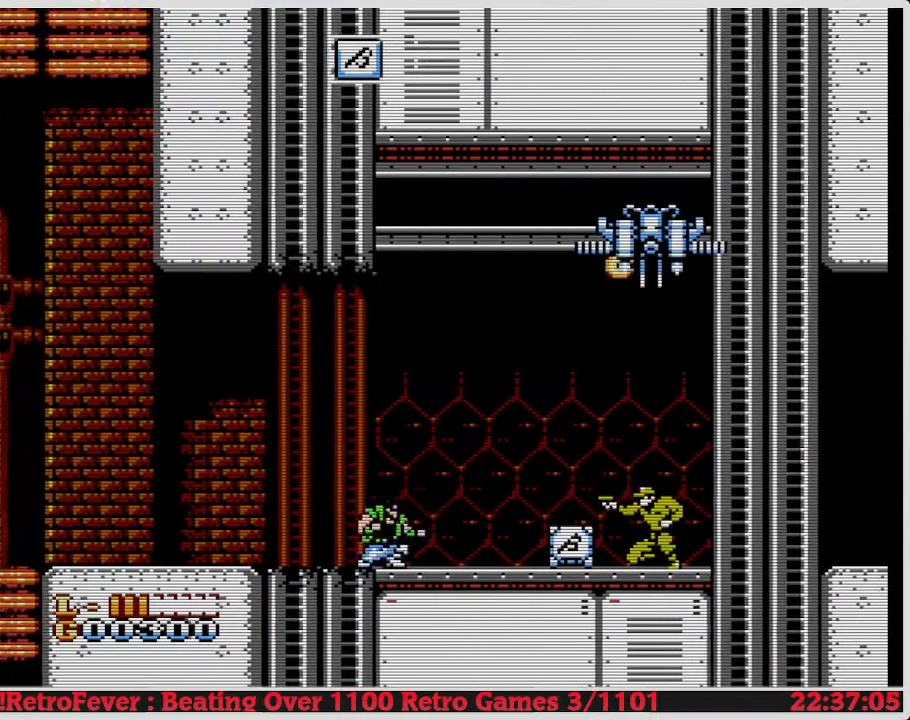
{"buttons": ["B"], "events": []}
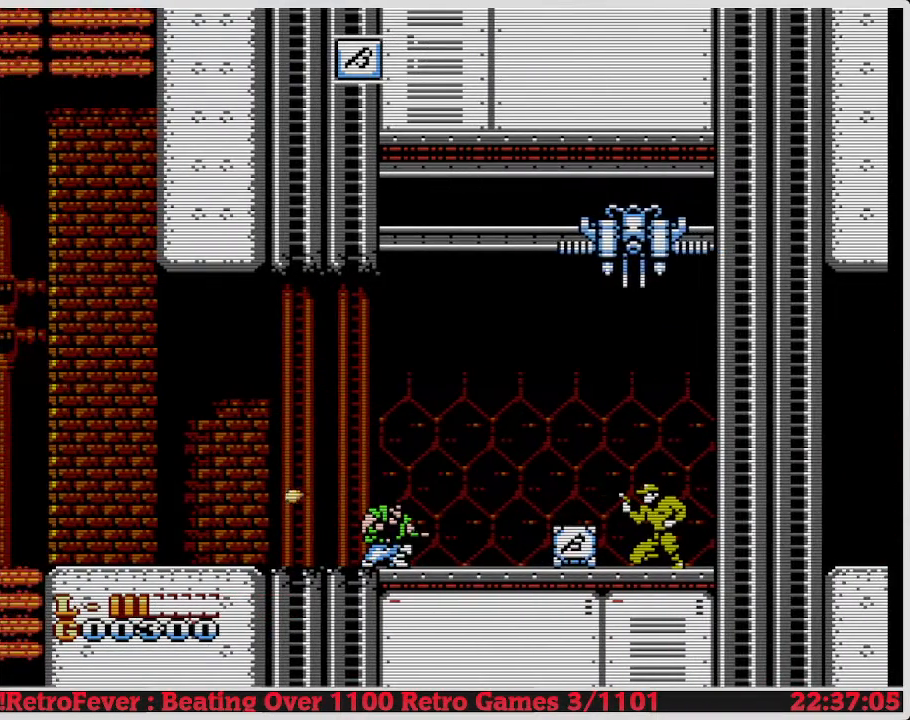
{"buttons": ["B"], "events": []}
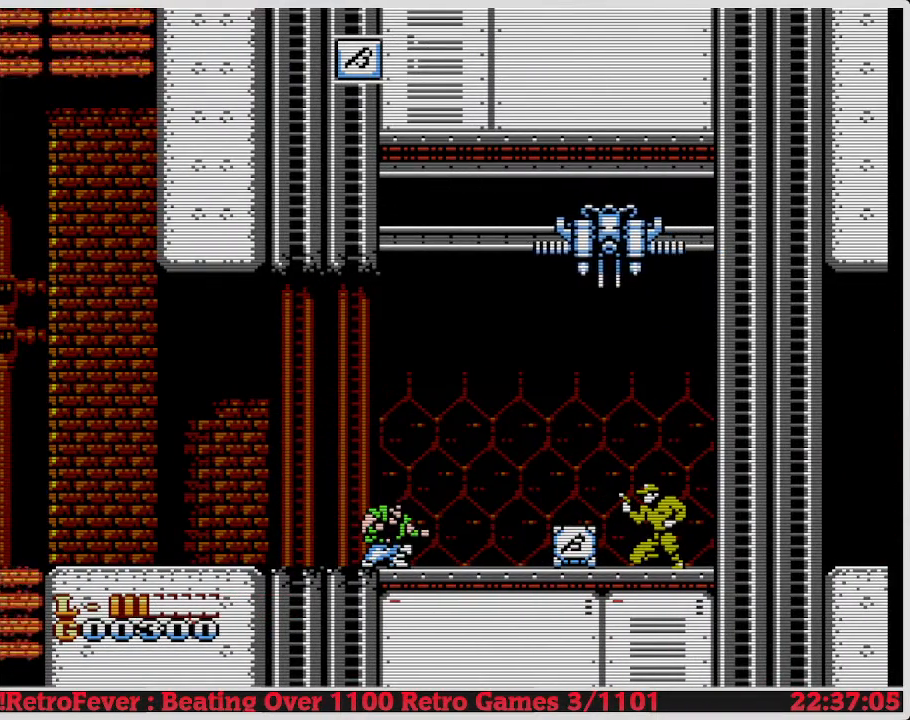
{"buttons": ["B"], "events": []}
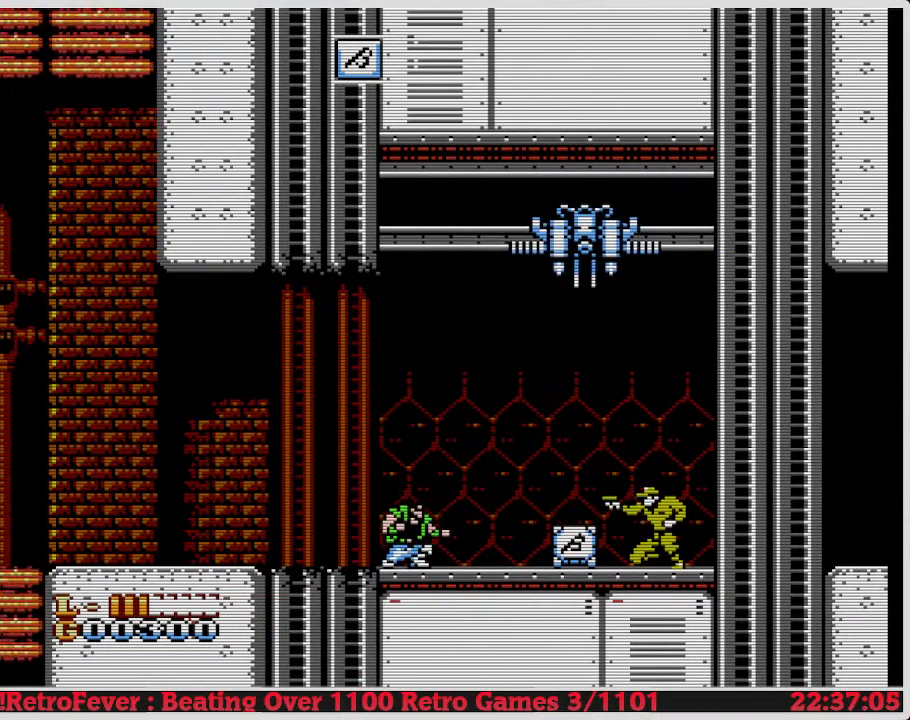
{"buttons": ["B"], "events": []}
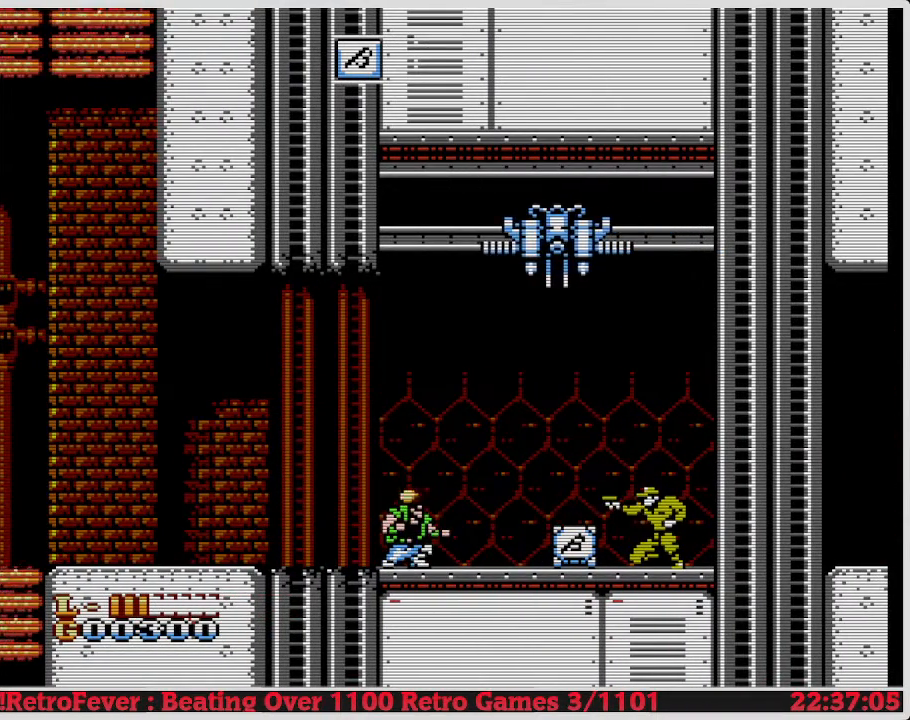
{"buttons": ["B", "DPAD_RIGHT"], "events": [[317, "B", "up"], [317, "DPAD_RIGHT", "down"], [333, "DPAD_RIGHT", "up"], [350, "B", "down"], [367, "B", "up"], [383, "B", "down"], [417, "B", "up"], [433, "B", "down"], [483, "B", "up"], [500, "B", "down"], [500, "DPAD_RIGHT", "down"]]}
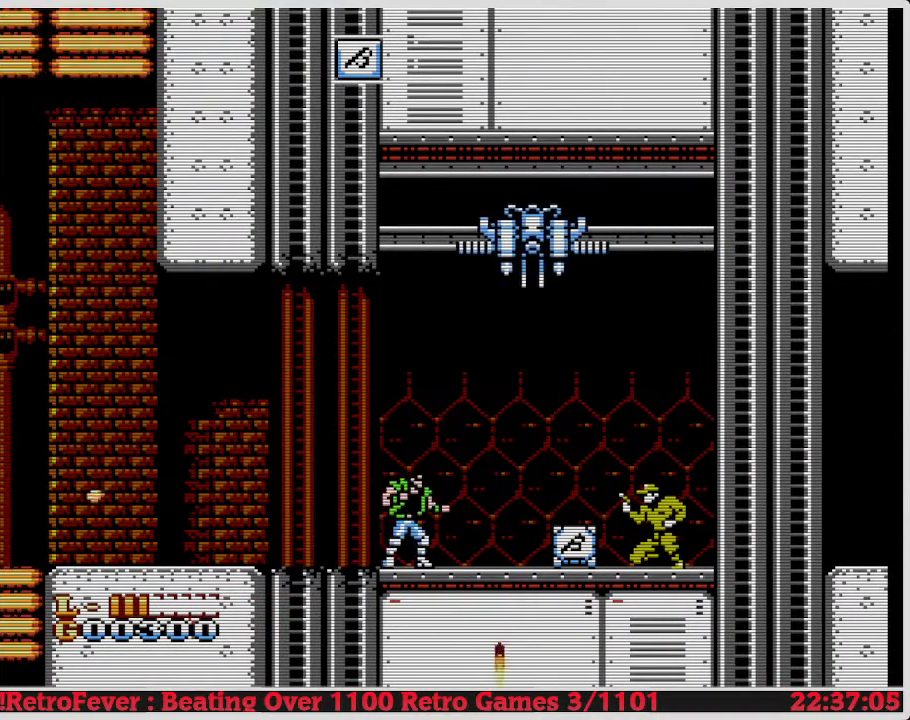
{"buttons": ["B", "DPAD_DOWN"], "events": [[17, "B", "up"], [17, "DPAD_RIGHT", "up"], [50, "DPAD_RIGHT", "down"], [83, "DPAD_RIGHT", "up"], [100, "DPAD_RIGHT", "down"], [133, "DPAD_LEFT", "down"], [133, "DPAD_RIGHT", "up"], [183, "DPAD_LEFT", "up"], [183, "DPAD_RIGHT", "down"], [200, "B", "down"], [200, "DPAD_DOWN", "down"], [200, "DPAD_RIGHT", "up"], [217, "B", "up"], [250, "B", "down"], [267, "B", "up"], [267, "DPAD_DOWN", "up"], [267, "DPAD_LEFT", "down"], [300, "DPAD_DOWN", "down"], [300, "DPAD_LEFT", "up"], [300, "DPAD_RIGHT", "down"], [317, "DPAD_RIGHT", "up"], [333, "B", "down"]]}
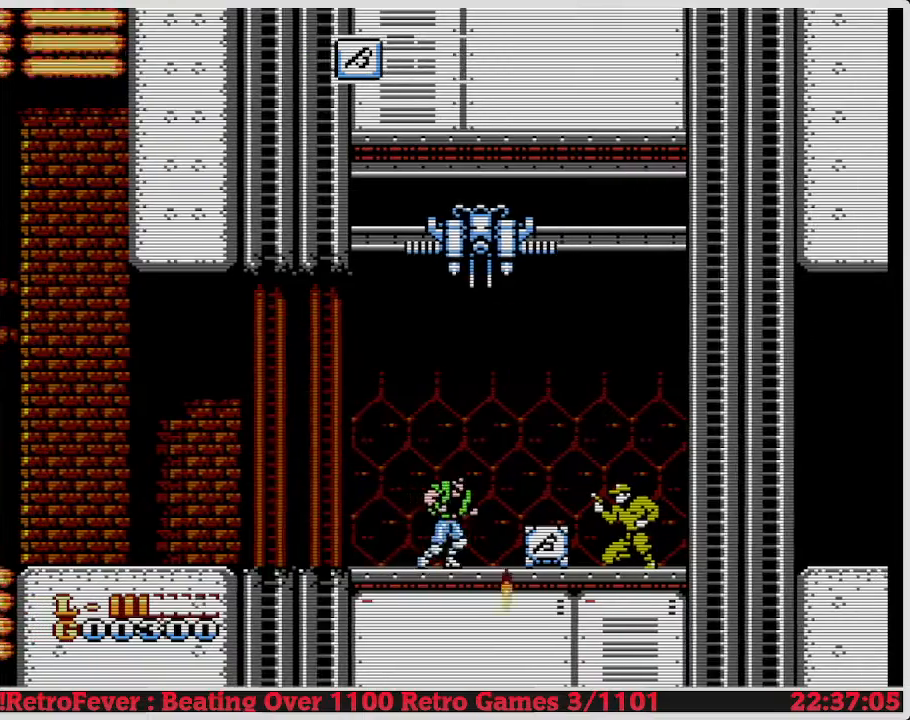
{"buttons": ["B", "DPAD_DOWN"], "events": []}
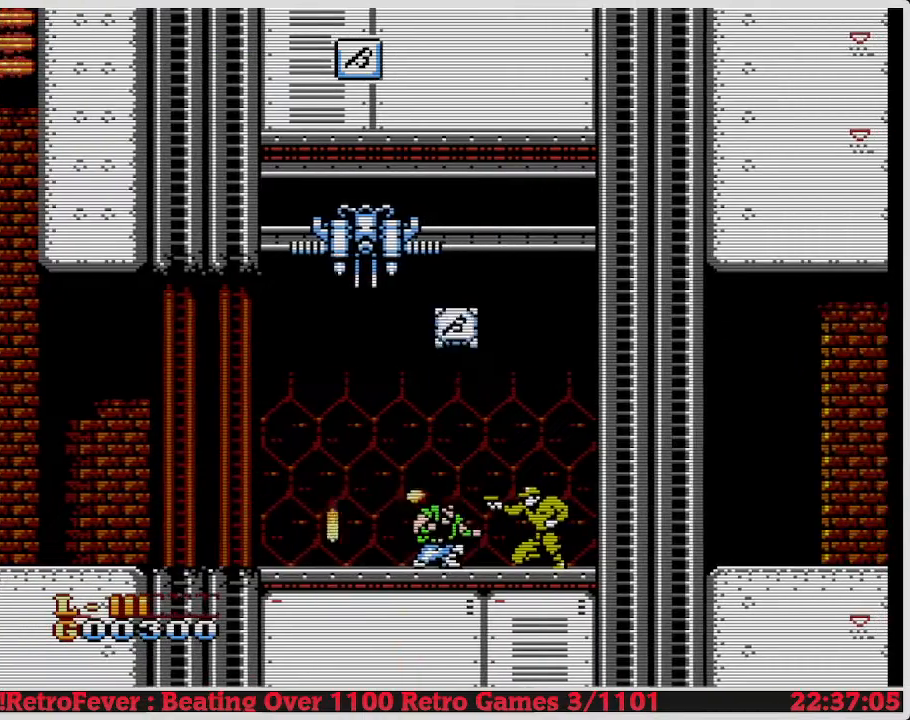
{"buttons": ["B", "DPAD_DOWN"], "events": []}
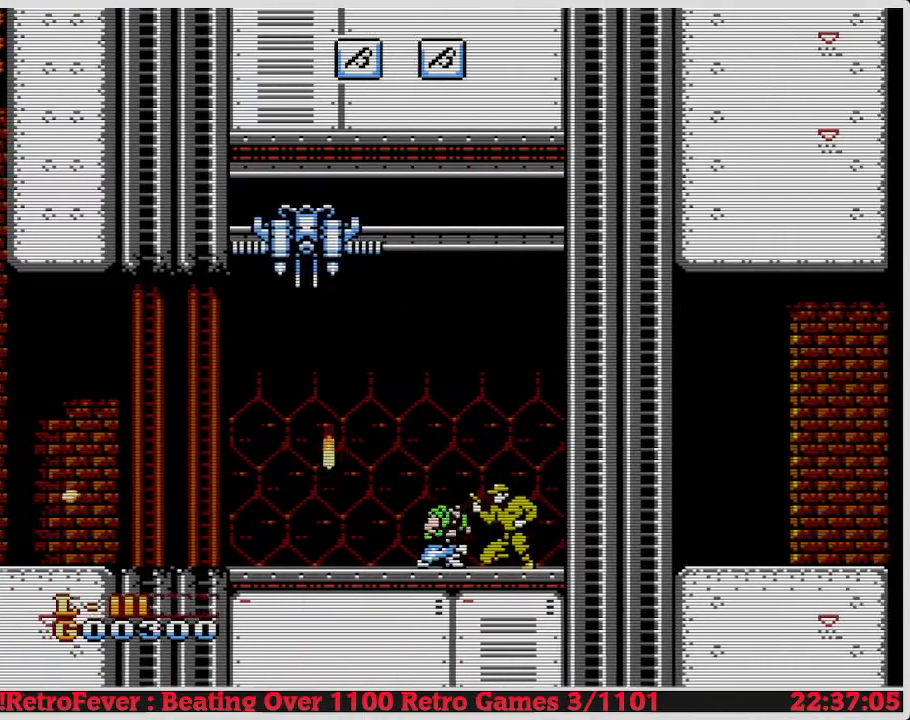
{"buttons": ["B", "DPAD_DOWN"], "events": []}
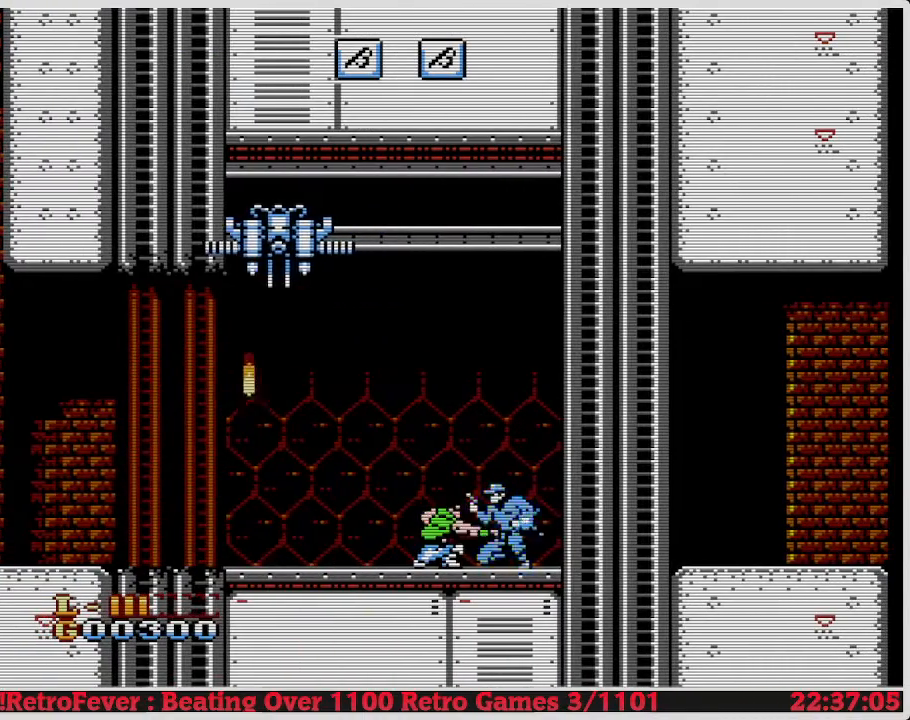
{"buttons": ["B", "DPAD_DOWN"], "events": []}
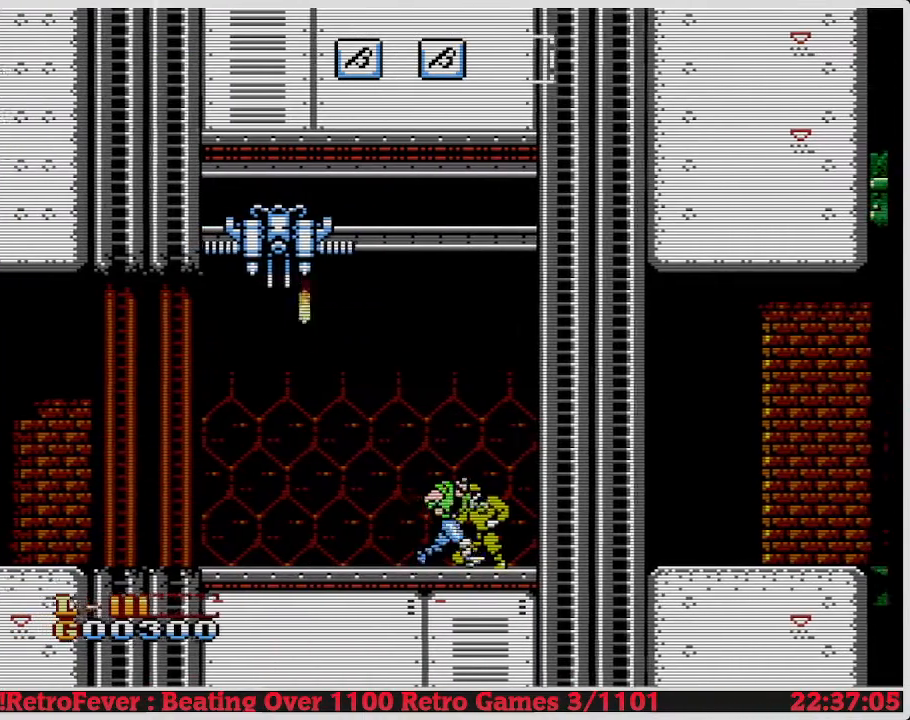
{"buttons": ["B", "DPAD_DOWN"], "events": []}
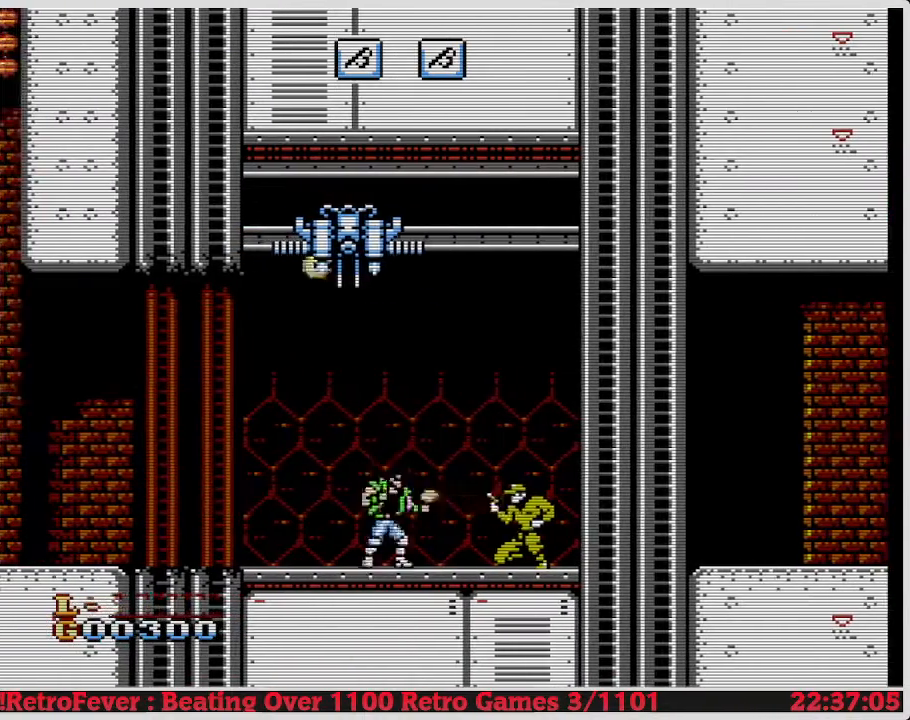
{"buttons": ["B", "DPAD_DOWN"], "events": []}
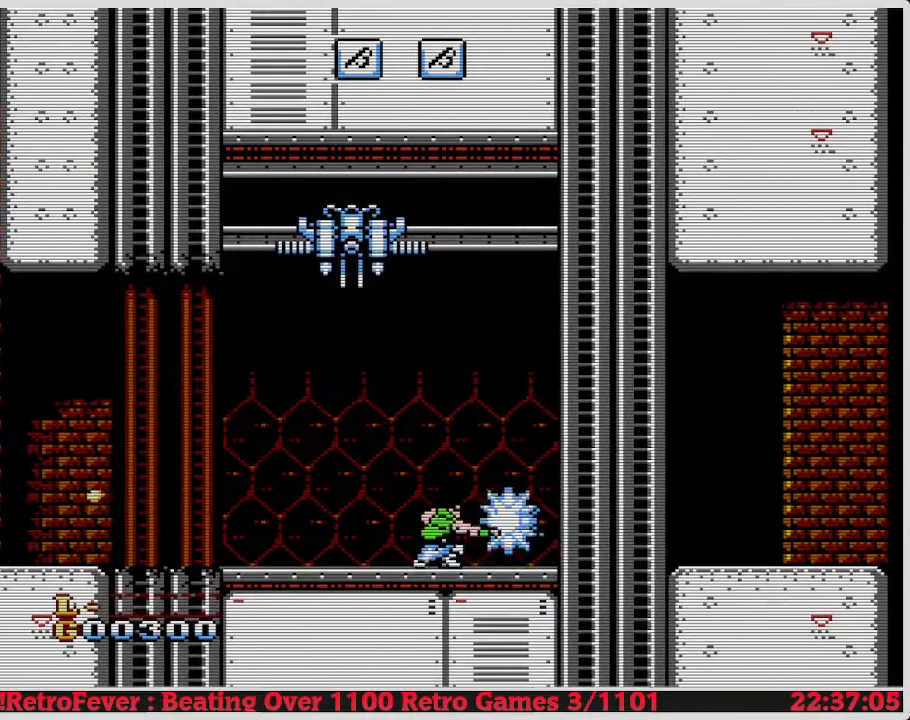
{"buttons": ["B", "DPAD_DOWN"], "events": []}
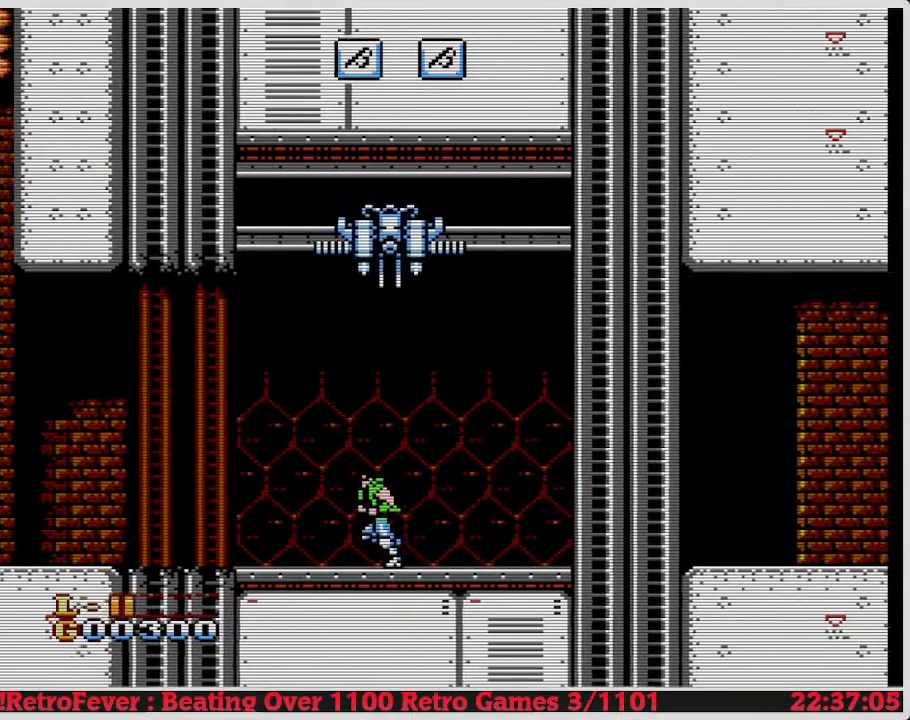
{"buttons": ["B", "DPAD_DOWN"], "events": []}
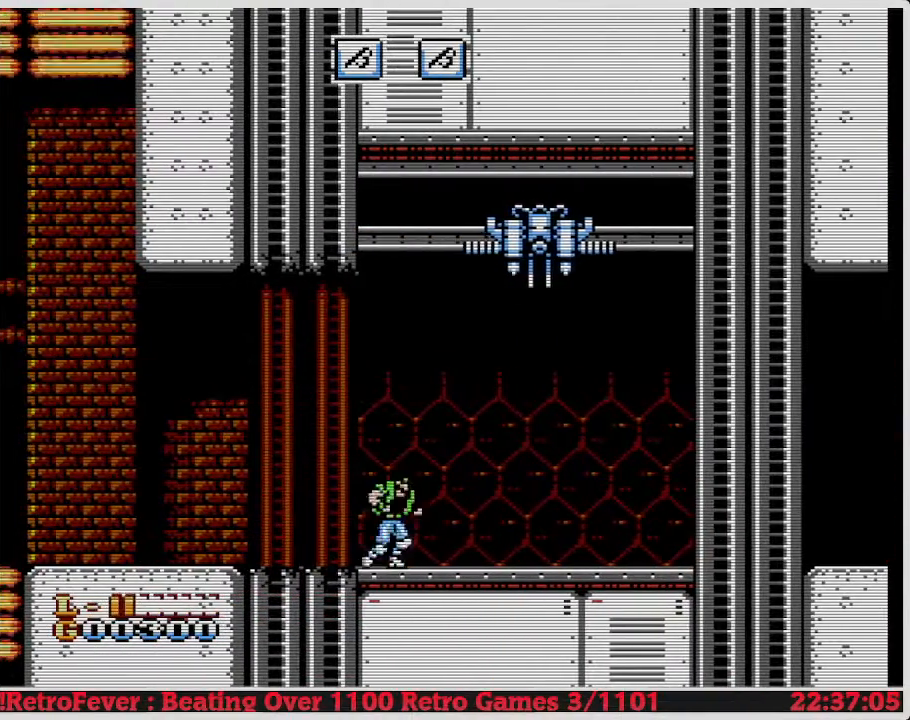
{"buttons": ["B", "DPAD_DOWN"], "events": []}
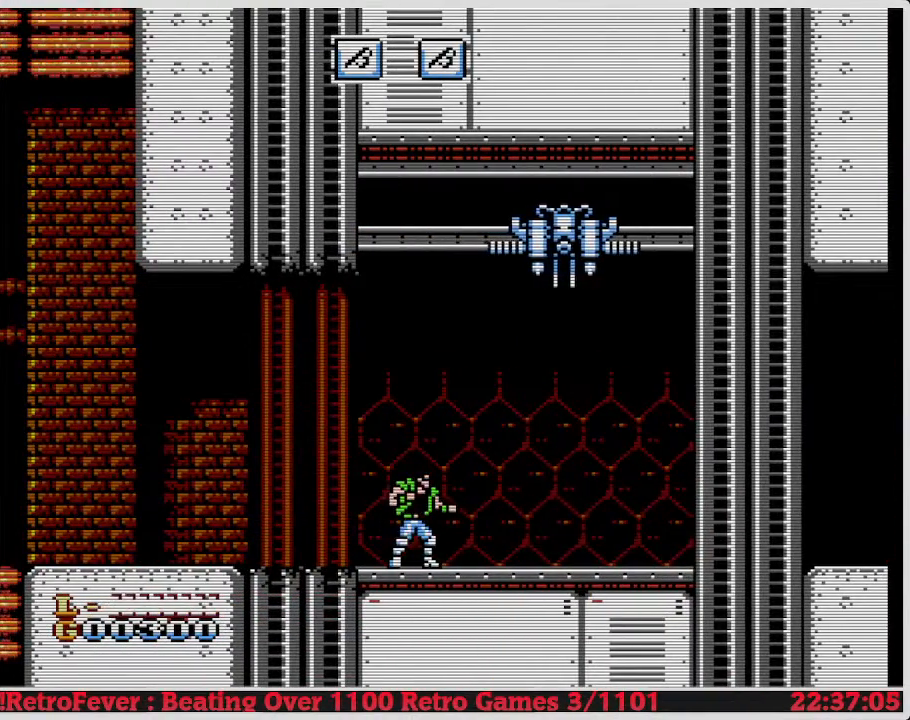
{"buttons": ["B", "DPAD_DOWN"], "events": []}
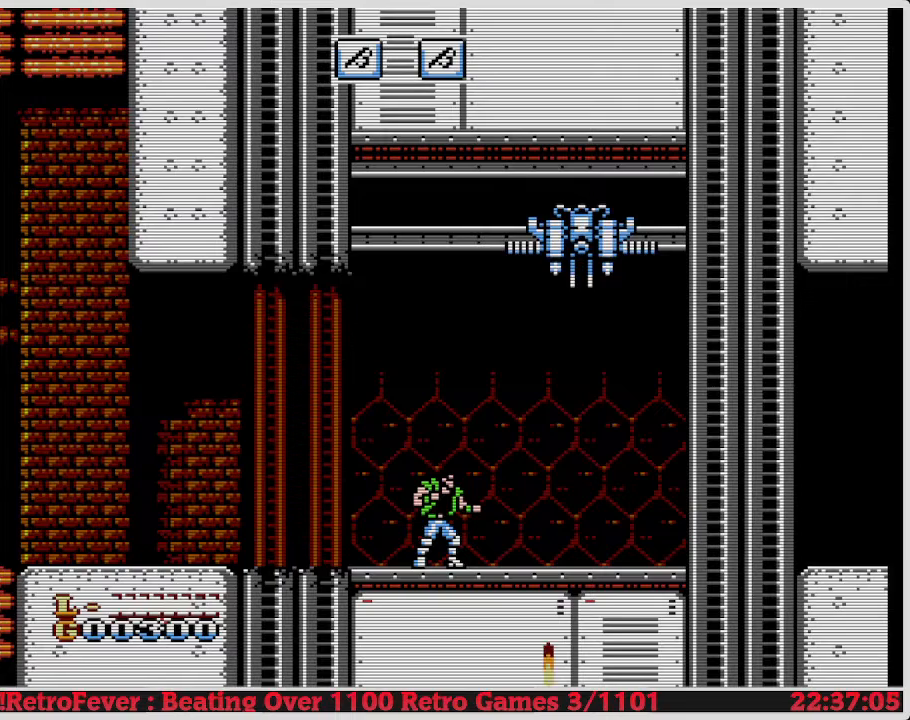
{"buttons": ["B", "DPAD_DOWN"], "events": []}